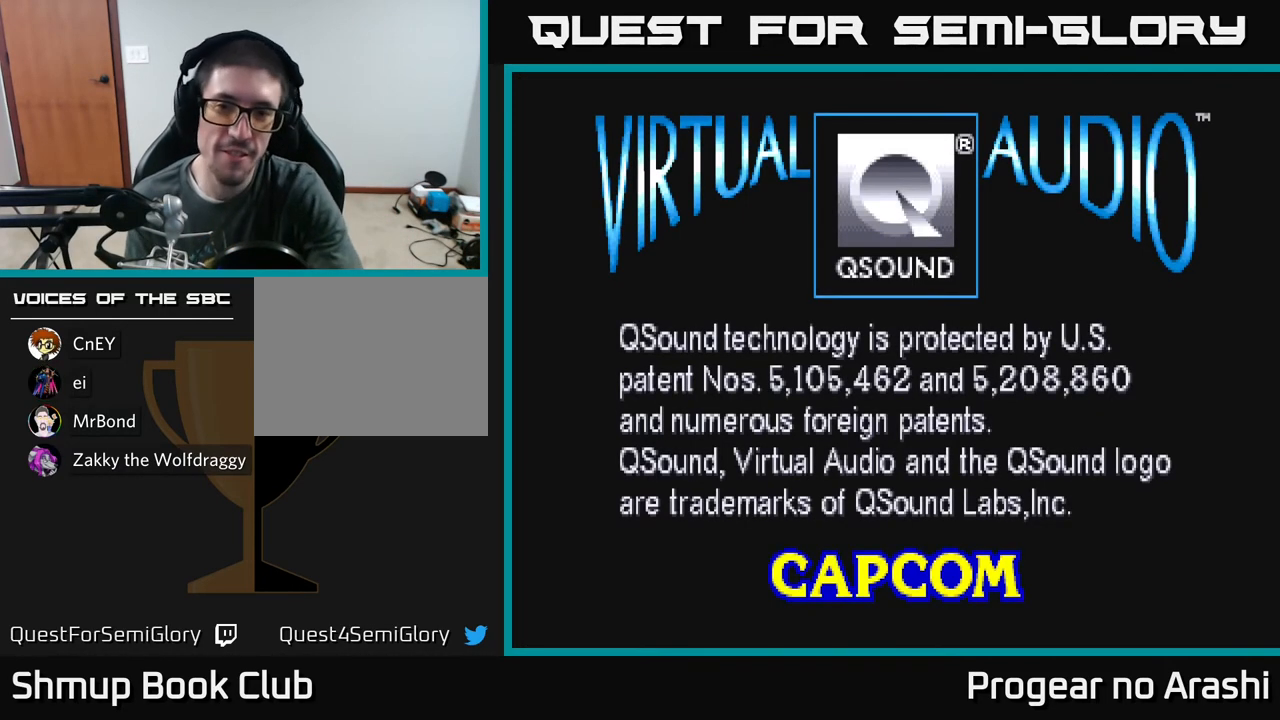
Gameplay with a controller (Xbox layout); each line is a JSON object with the inputs held at the frame after it. "events" lists button and stick changes between this image and that frame as [ms after this image, input, new state], when the widget could be followed in between. Not read: right_stick.
{"buttons": [], "left_stick": "center", "events": [[17, "START", "down"], [167, "START", "up"]]}
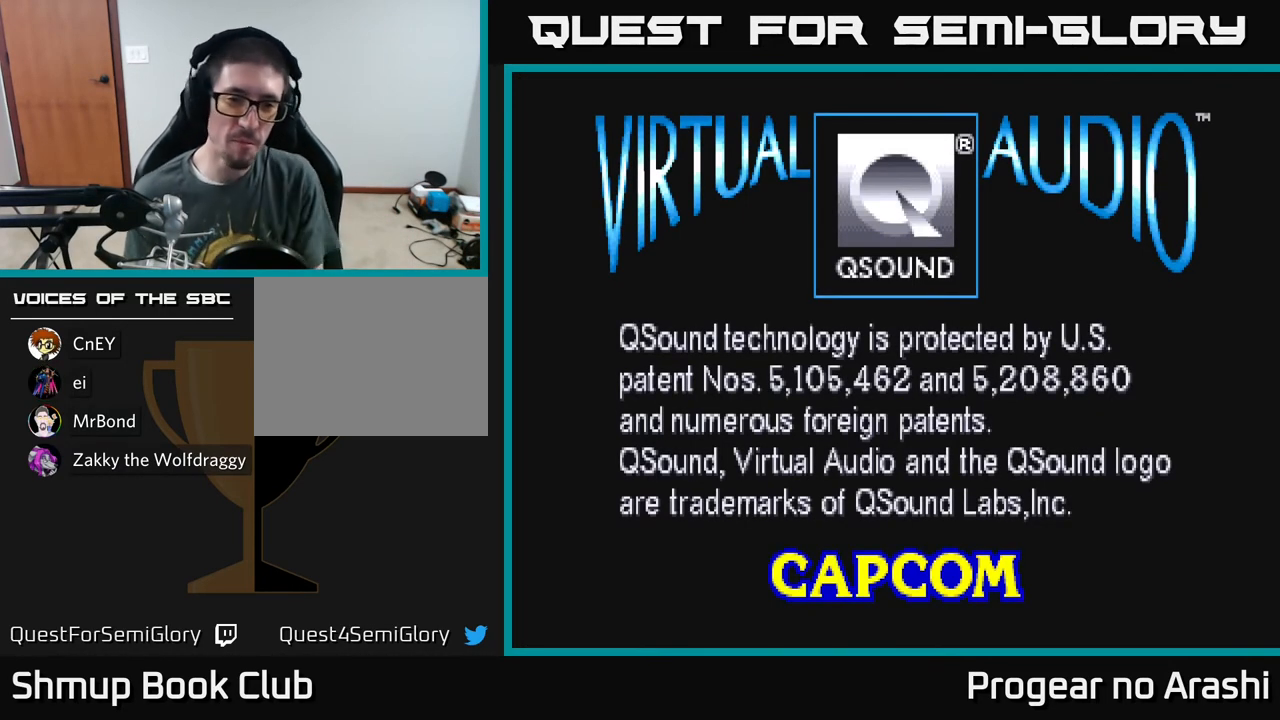
{"buttons": [], "left_stick": "center", "events": [[33, "A", "down"], [183, "A", "up"]]}
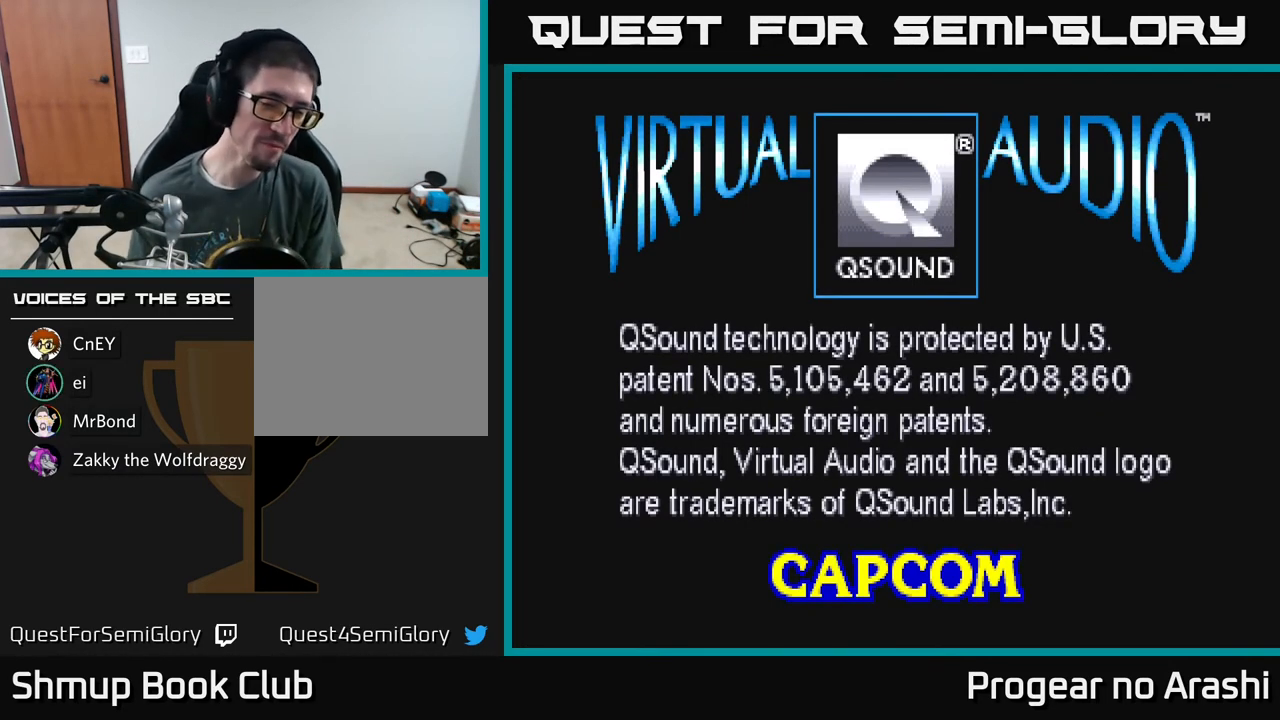
{"buttons": [], "left_stick": "center", "events": [[83, "A", "down"], [183, "A", "up"]]}
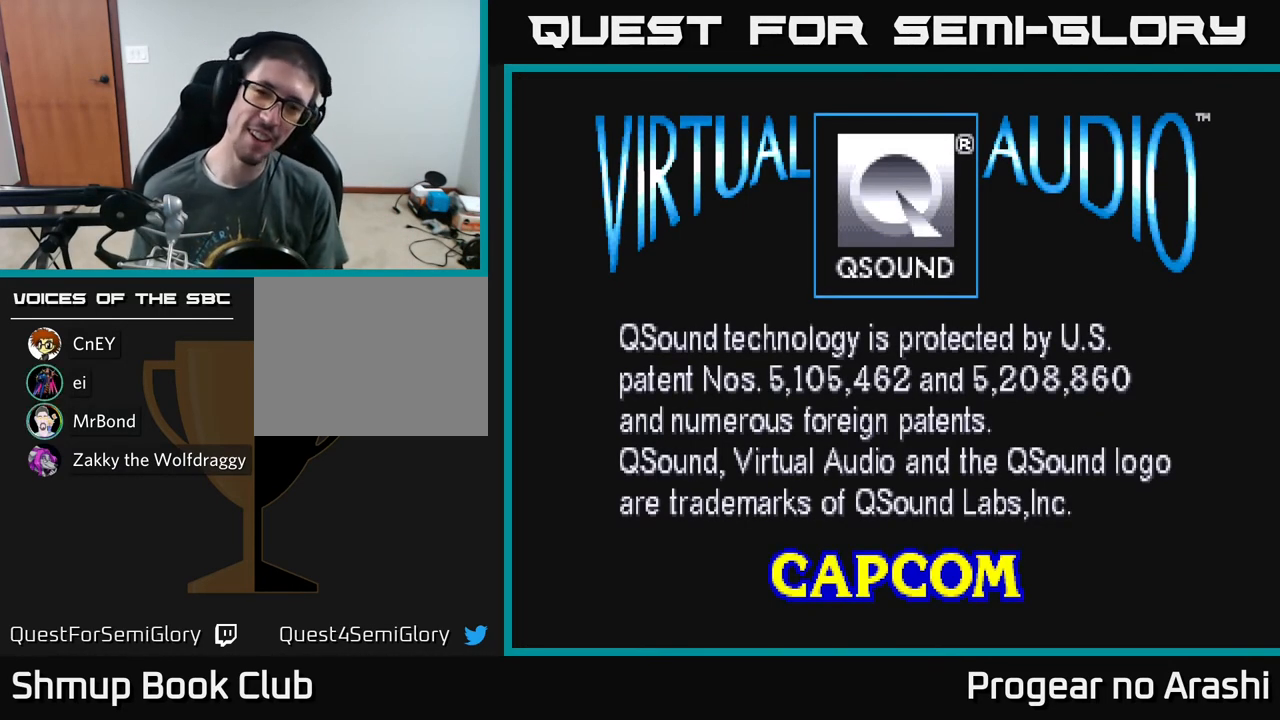
{"buttons": [], "left_stick": "center", "events": [[333, "SELECT", "down"], [450, "SELECT", "up"]]}
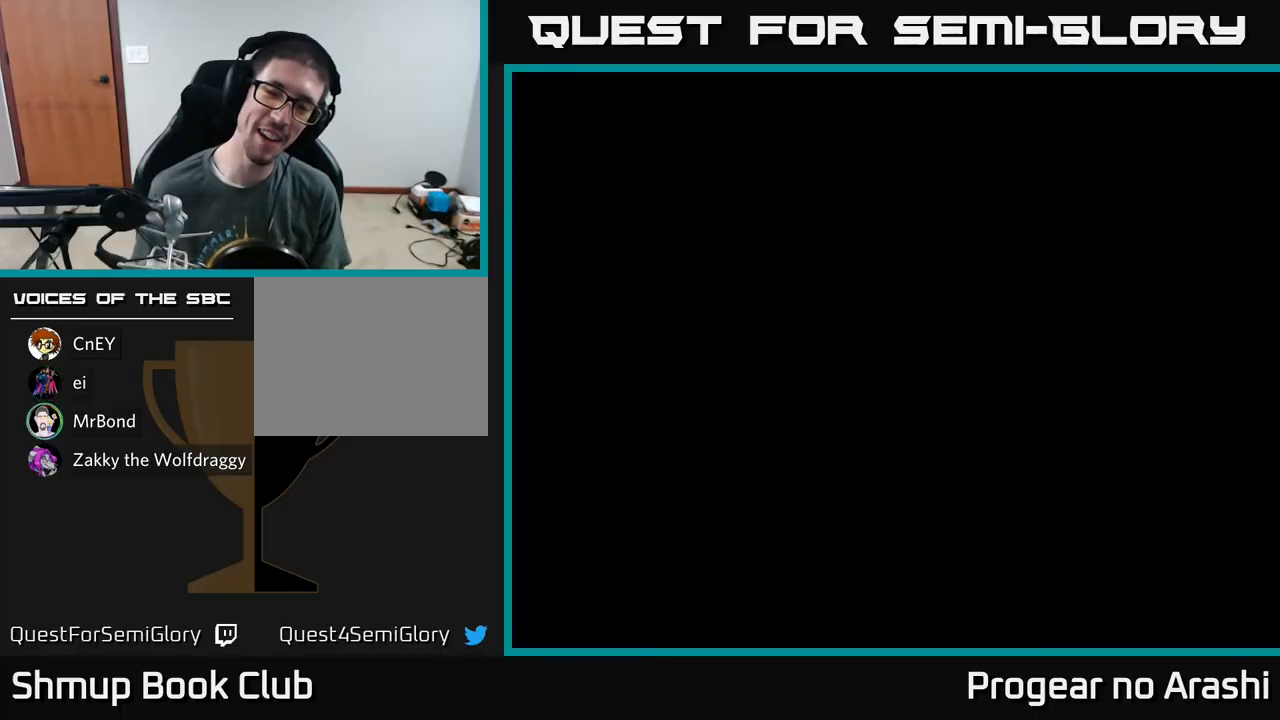
{"buttons": [], "left_stick": "center", "events": [[150, "START", "down"], [367, "START", "up"]]}
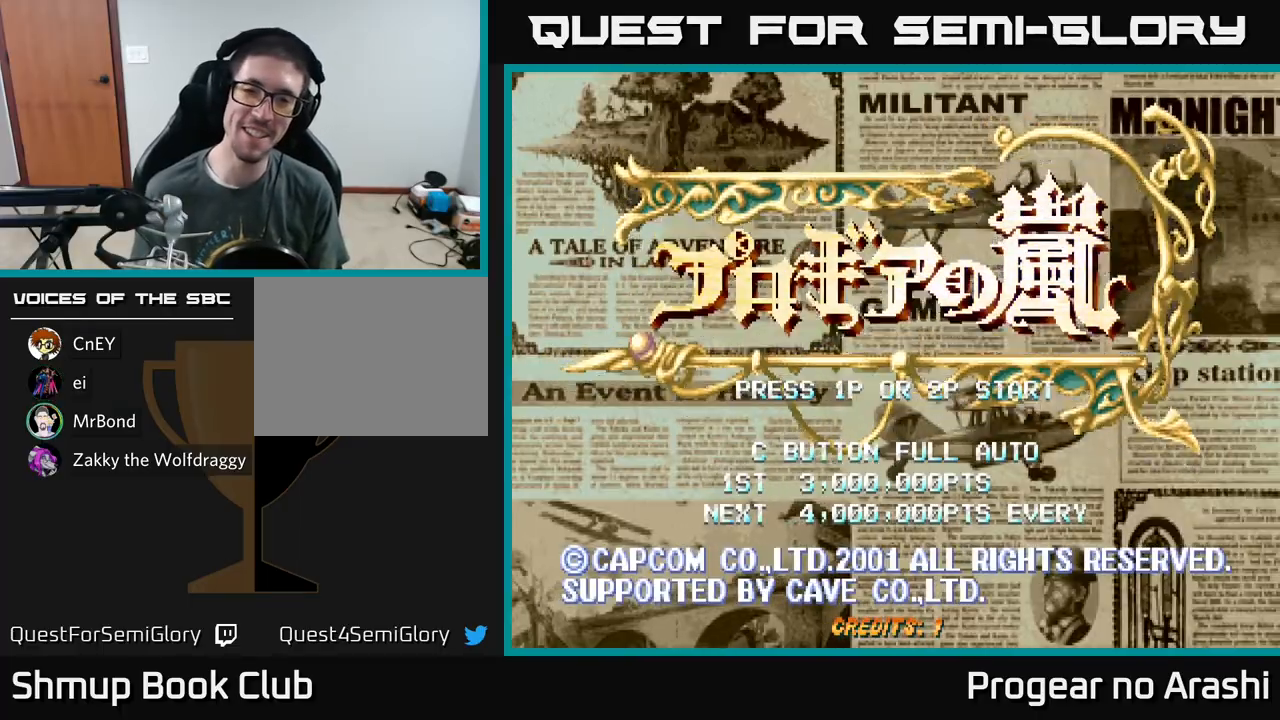
{"buttons": [], "left_stick": "center", "events": [[233, "START", "down"], [433, "START", "up"]]}
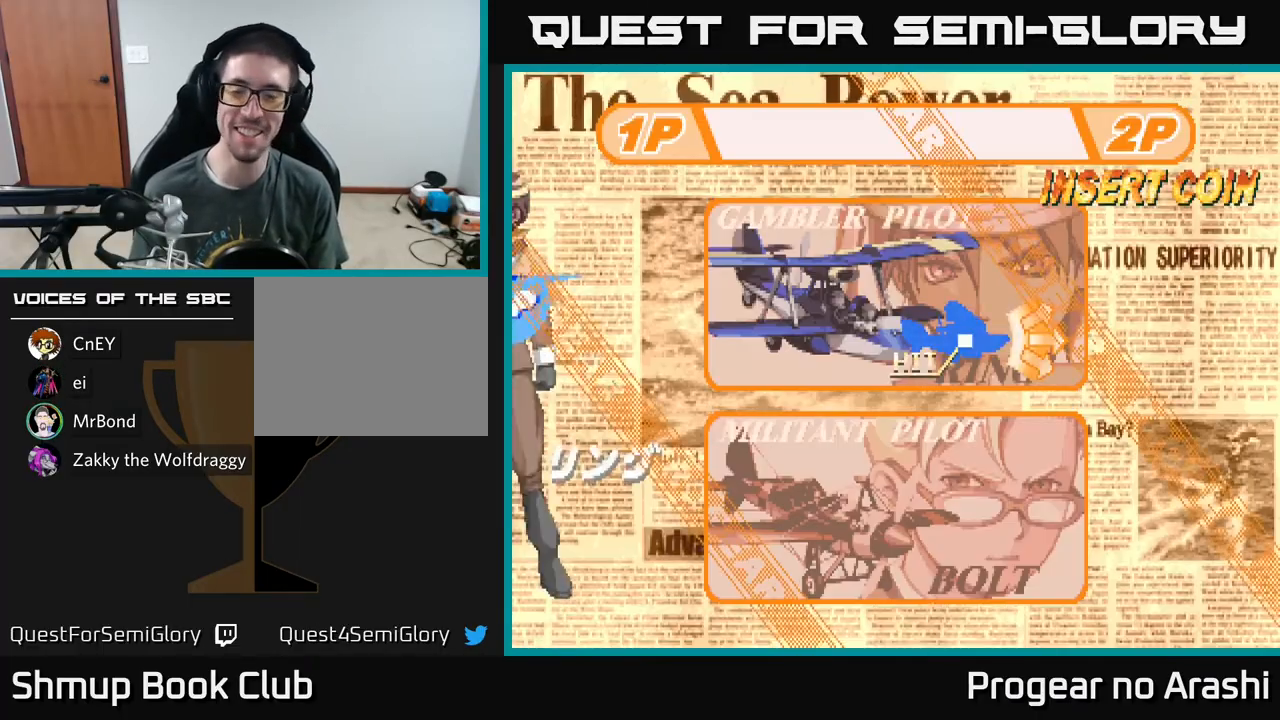
{"buttons": [], "left_stick": "center", "events": []}
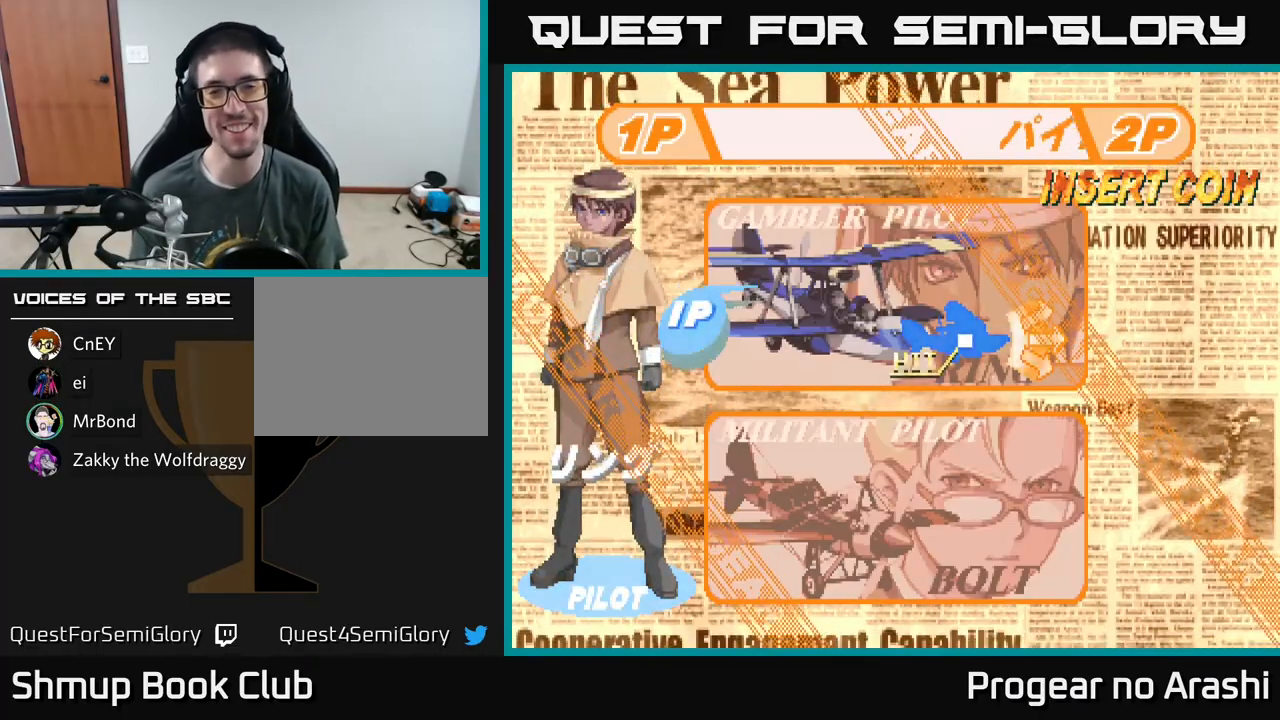
{"buttons": [], "left_stick": "center", "events": []}
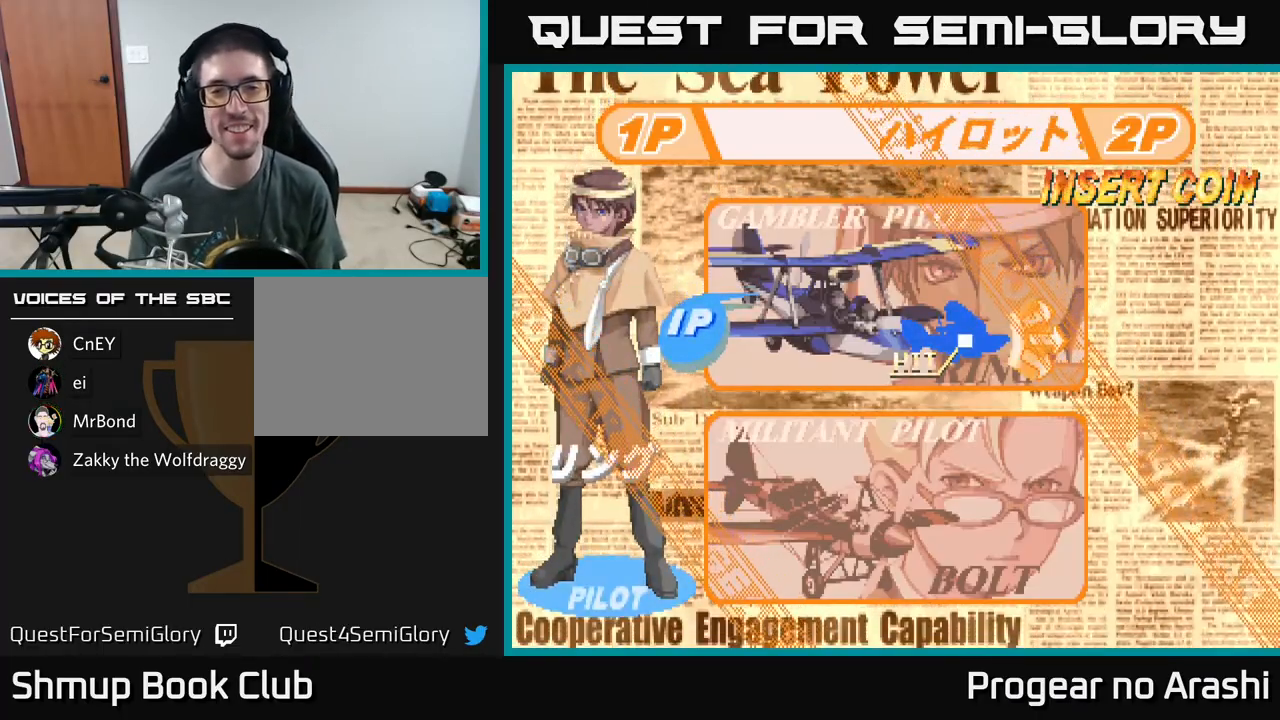
{"buttons": [], "left_stick": "center", "events": [[233, "DPAD_DOWN", "down"], [367, "DPAD_DOWN", "up"]]}
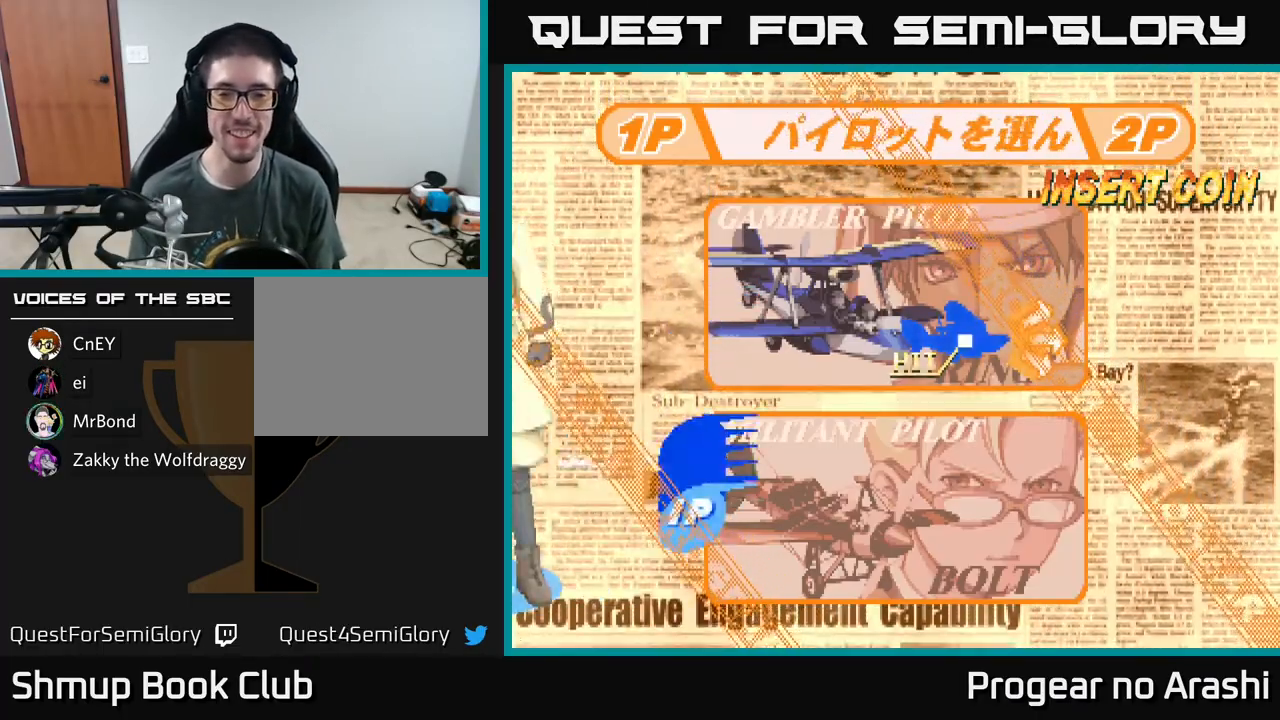
{"buttons": [], "left_stick": "center", "events": []}
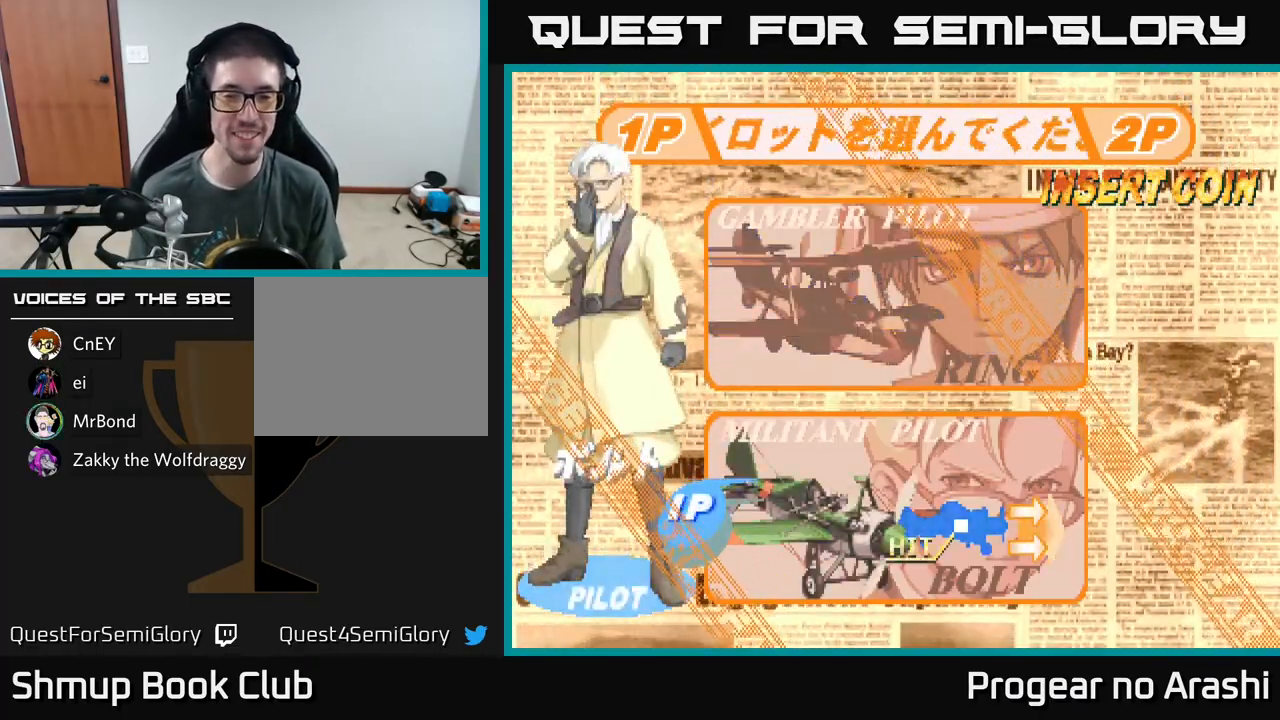
{"buttons": [], "left_stick": "center", "events": [[50, "DPAD_UP", "down"], [200, "DPAD_UP", "up"]]}
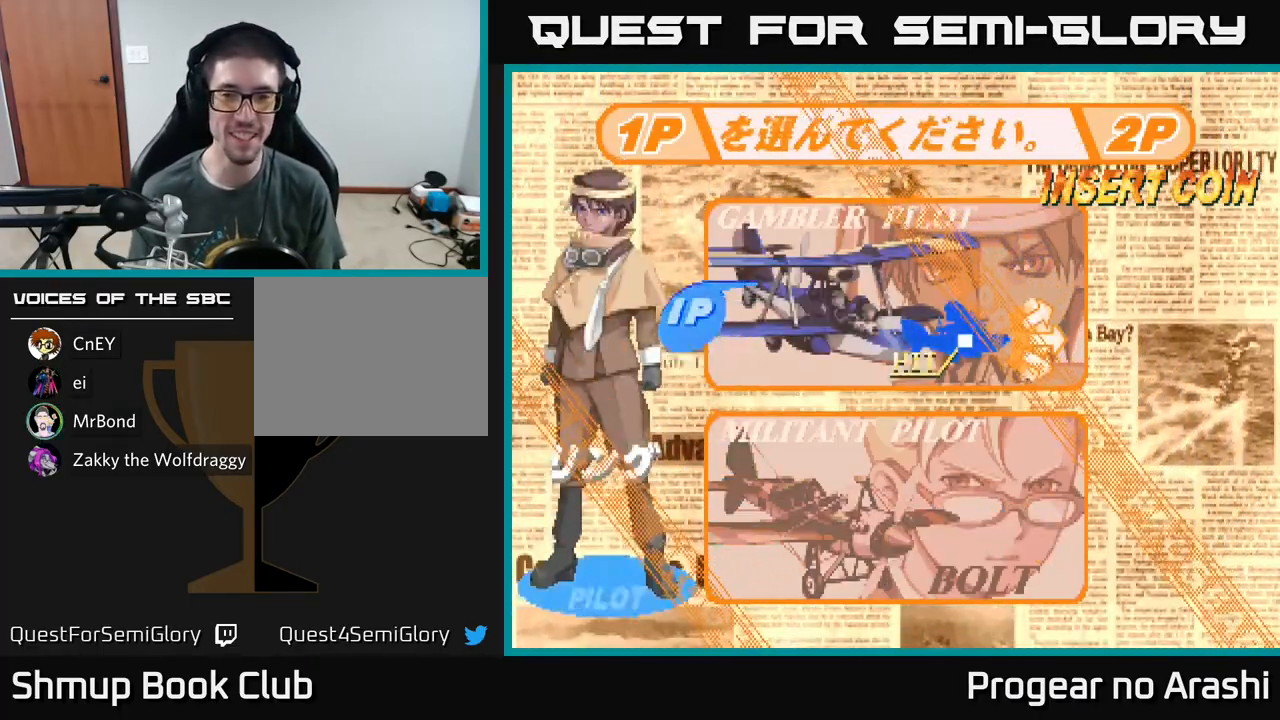
{"buttons": [], "left_stick": "center", "events": [[233, "DPAD_DOWN", "down"], [333, "DPAD_DOWN", "up"]]}
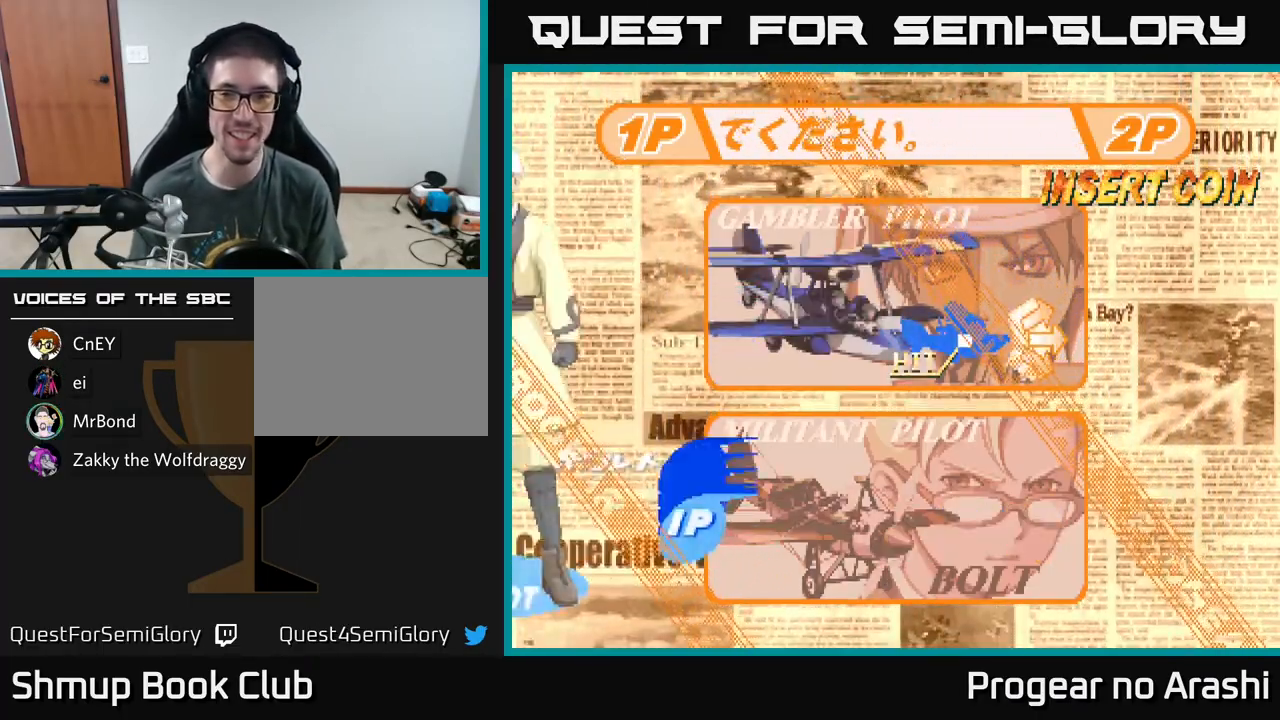
{"buttons": [], "left_stick": "center", "events": [[100, "DPAD_UP", "down"], [233, "DPAD_UP", "up"]]}
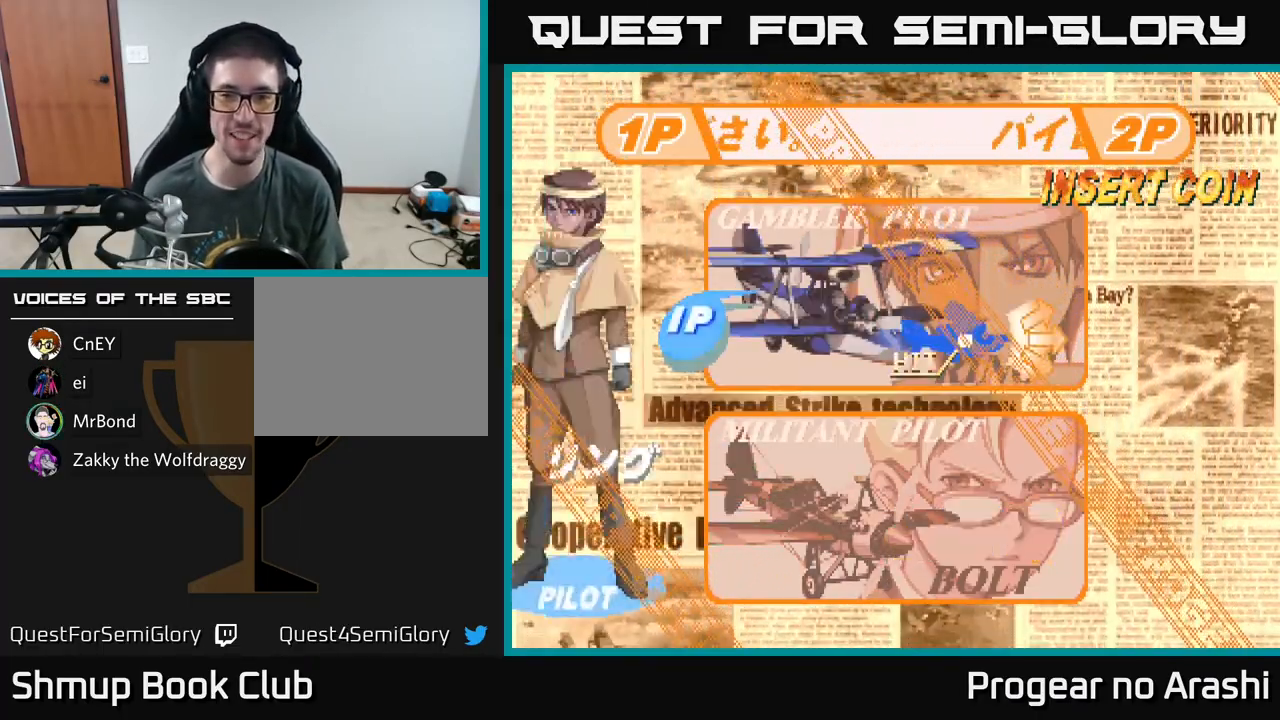
{"buttons": [], "left_stick": "center", "events": [[50, "A", "down"], [133, "A", "up"]]}
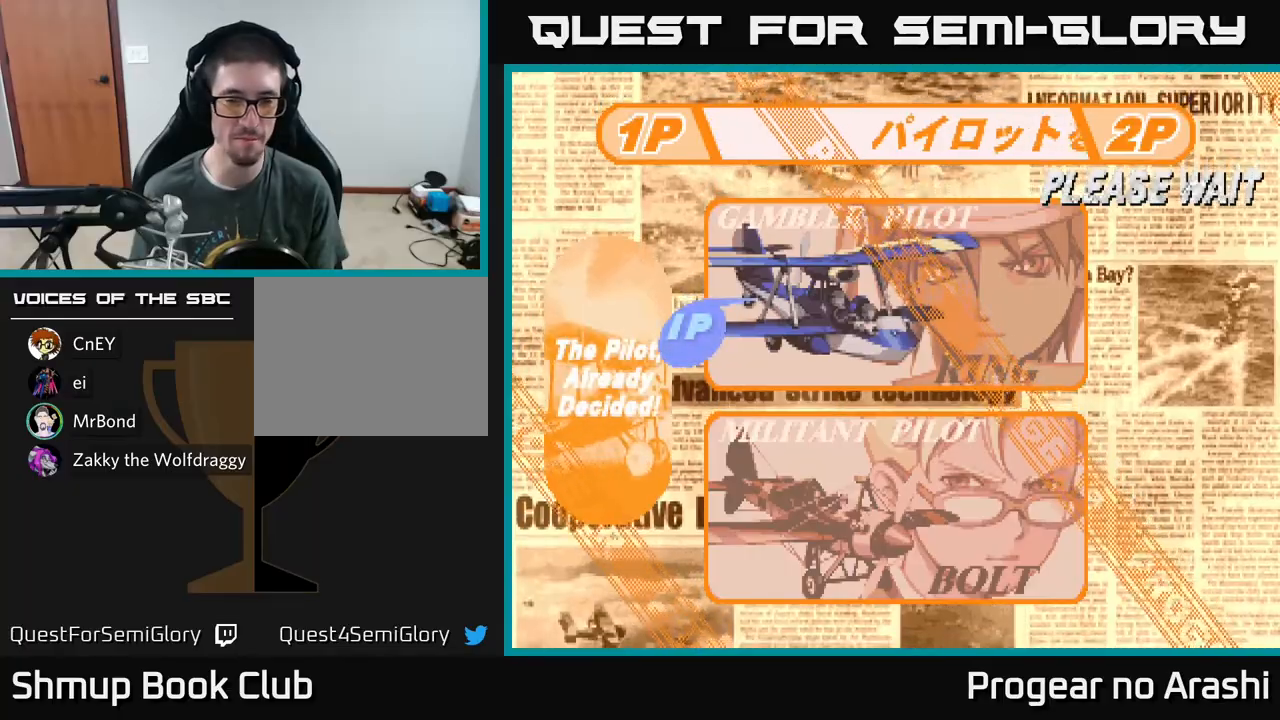
{"buttons": ["DPAD_DOWN"], "left_stick": "center", "events": [[217, "DPAD_DOWN", "down"], [350, "DPAD_DOWN", "up"], [450, "DPAD_DOWN", "down"]]}
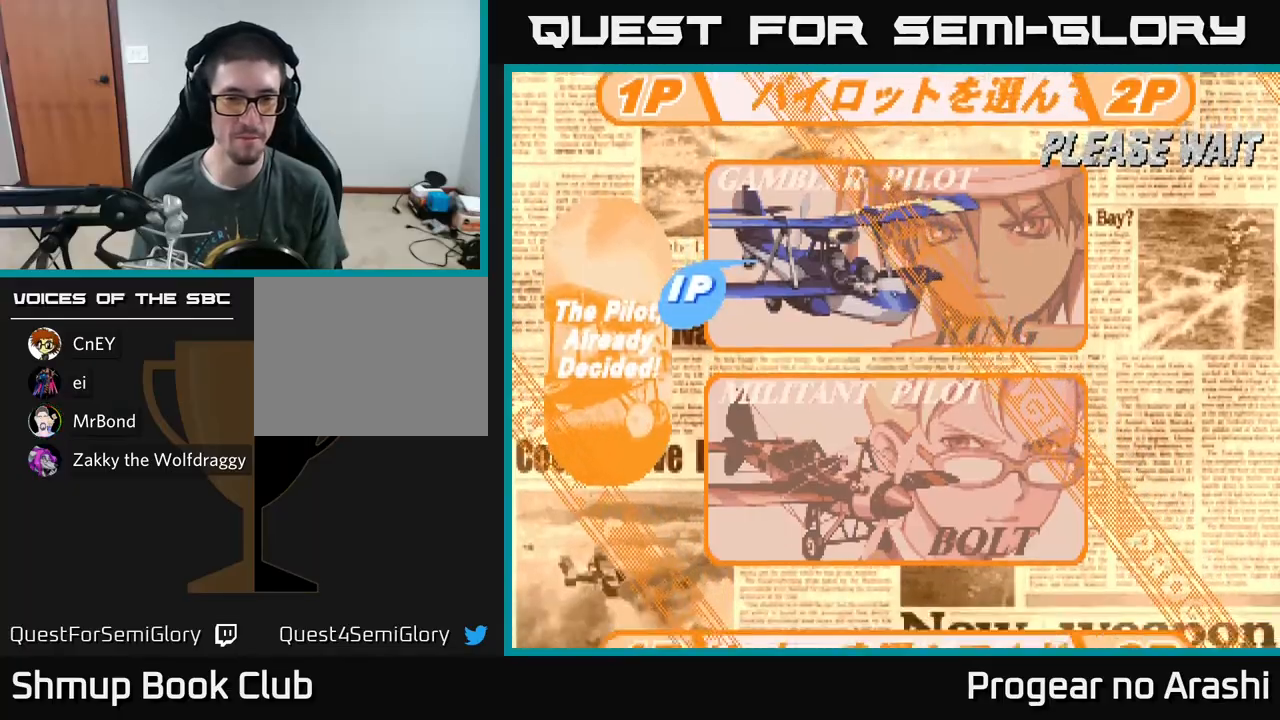
{"buttons": [], "left_stick": "center", "events": [[17, "DPAD_DOWN", "up"]]}
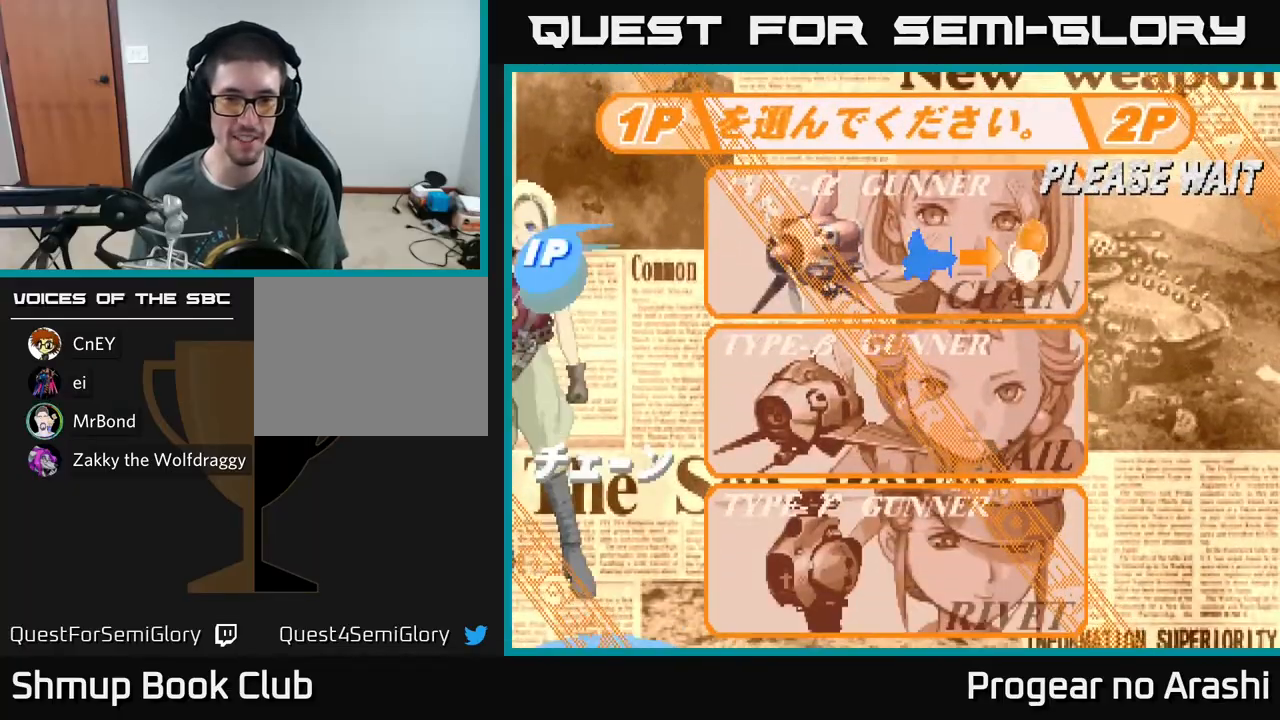
{"buttons": [], "left_stick": "center", "events": [[33, "DPAD_DOWN", "down"], [133, "DPAD_DOWN", "up"]]}
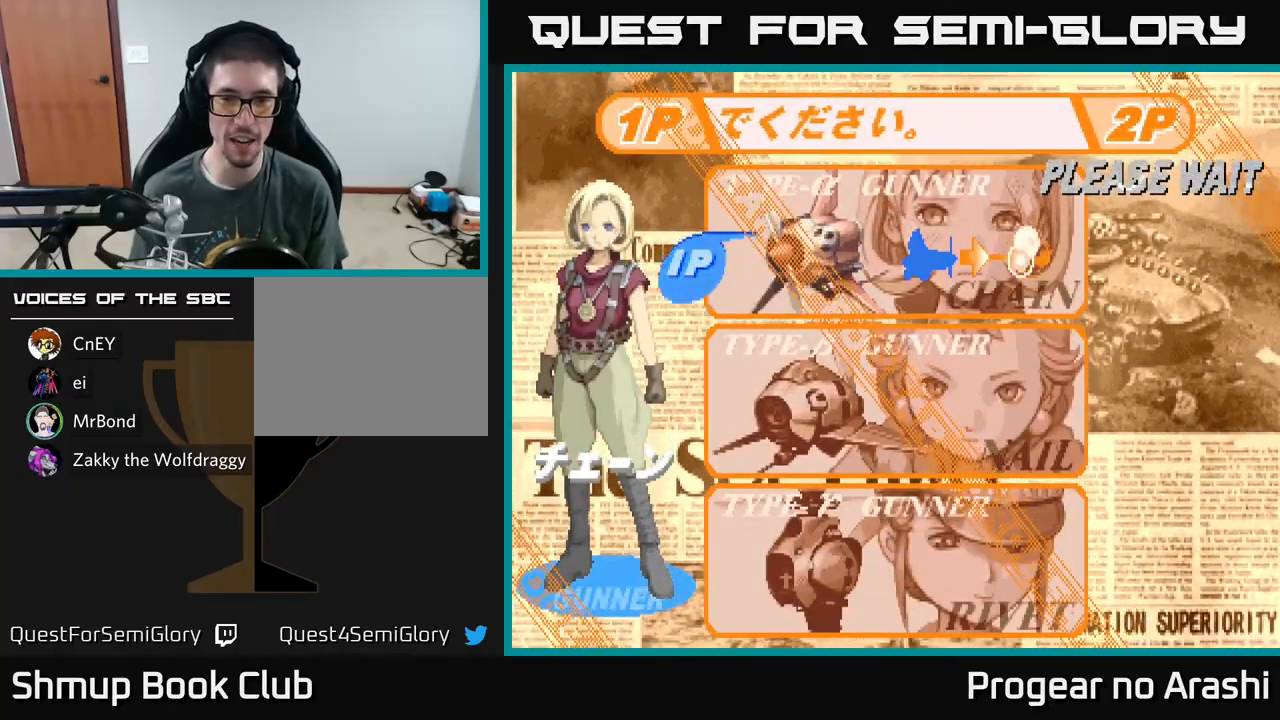
{"buttons": [], "left_stick": "center", "events": [[33, "DPAD_DOWN", "down"], [150, "DPAD_DOWN", "up"]]}
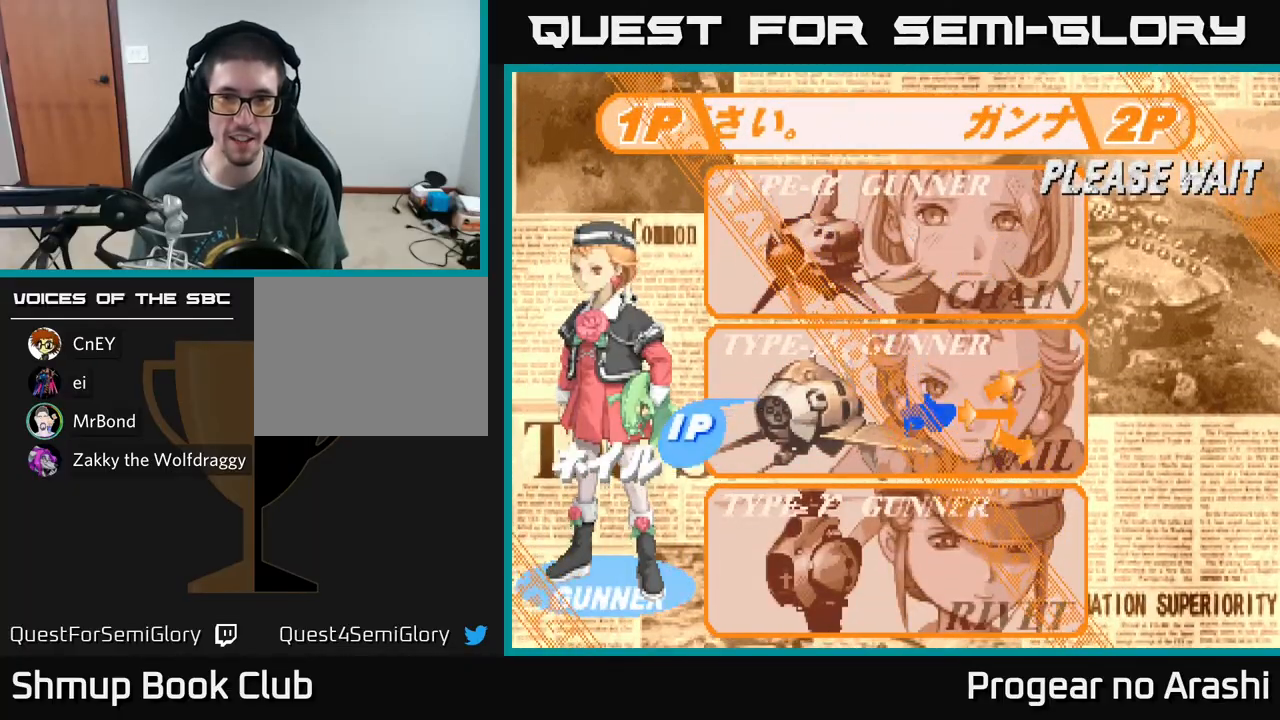
{"buttons": [], "left_stick": "center", "events": [[150, "DPAD_UP", "down"], [317, "DPAD_UP", "up"]]}
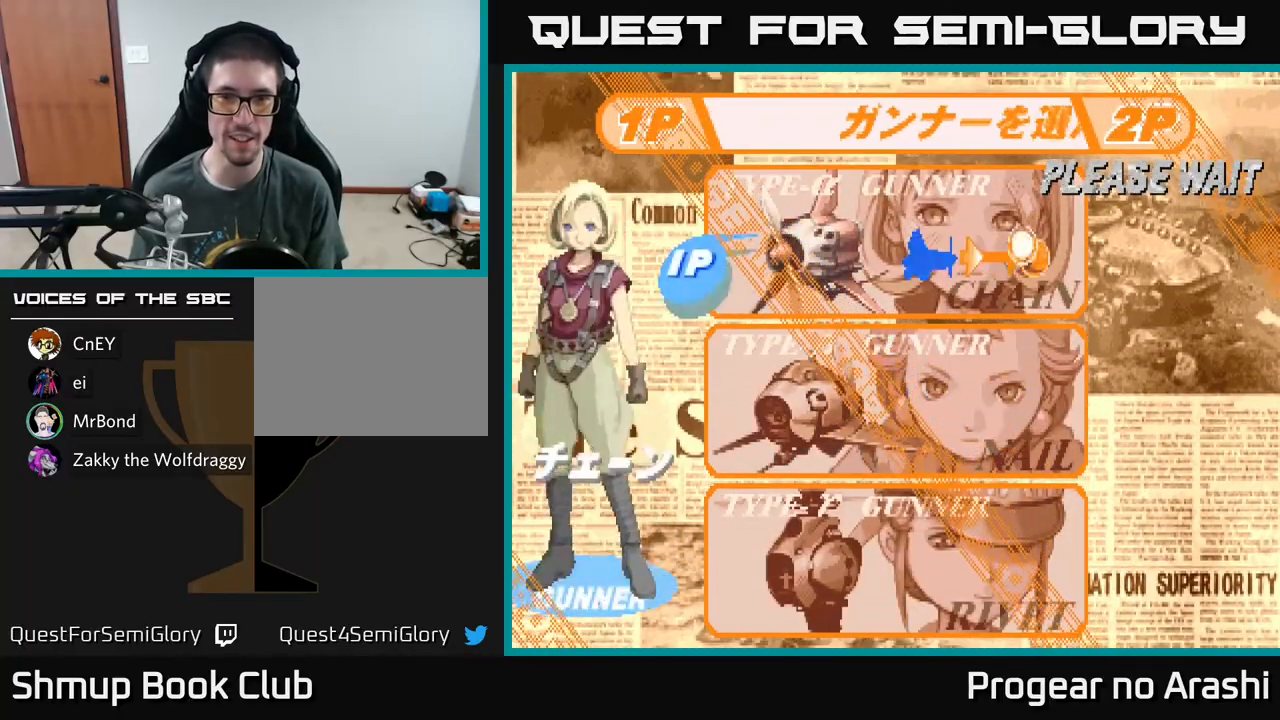
{"buttons": [], "left_stick": "center", "events": [[167, "DPAD_DOWN", "down"], [317, "DPAD_DOWN", "up"]]}
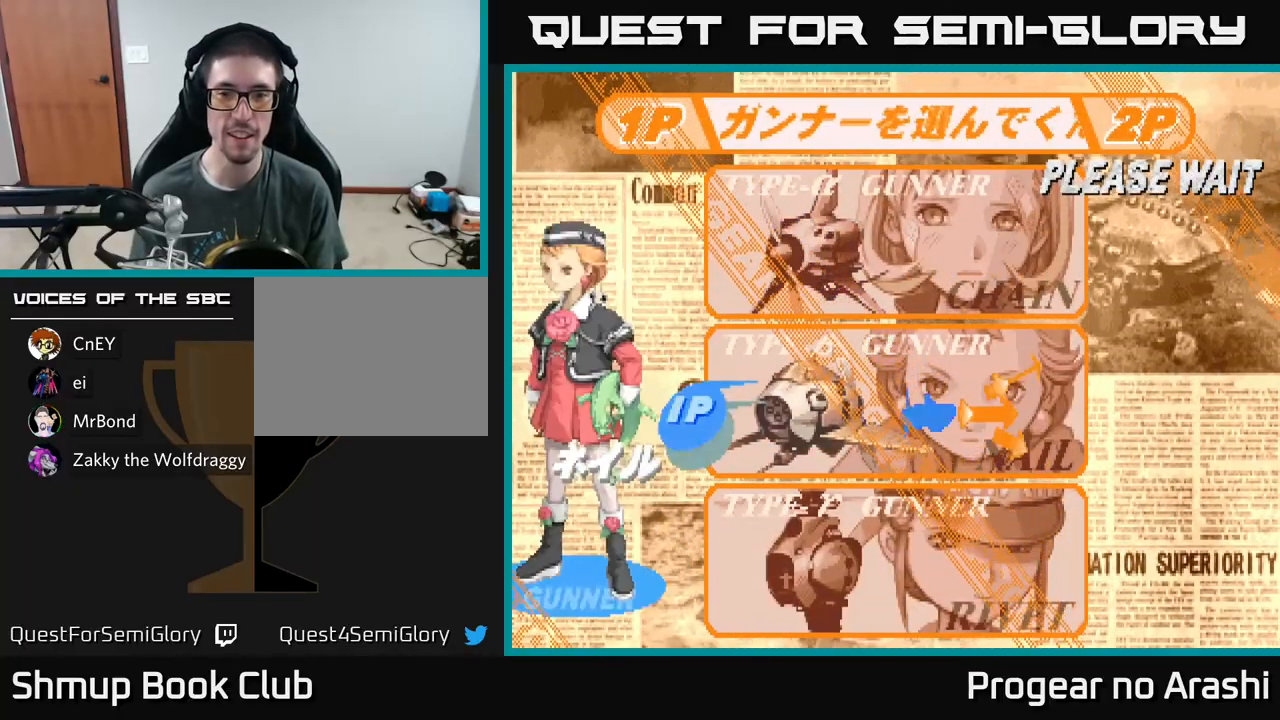
{"buttons": [], "left_stick": "center", "events": [[50, "A", "down"], [167, "A", "up"]]}
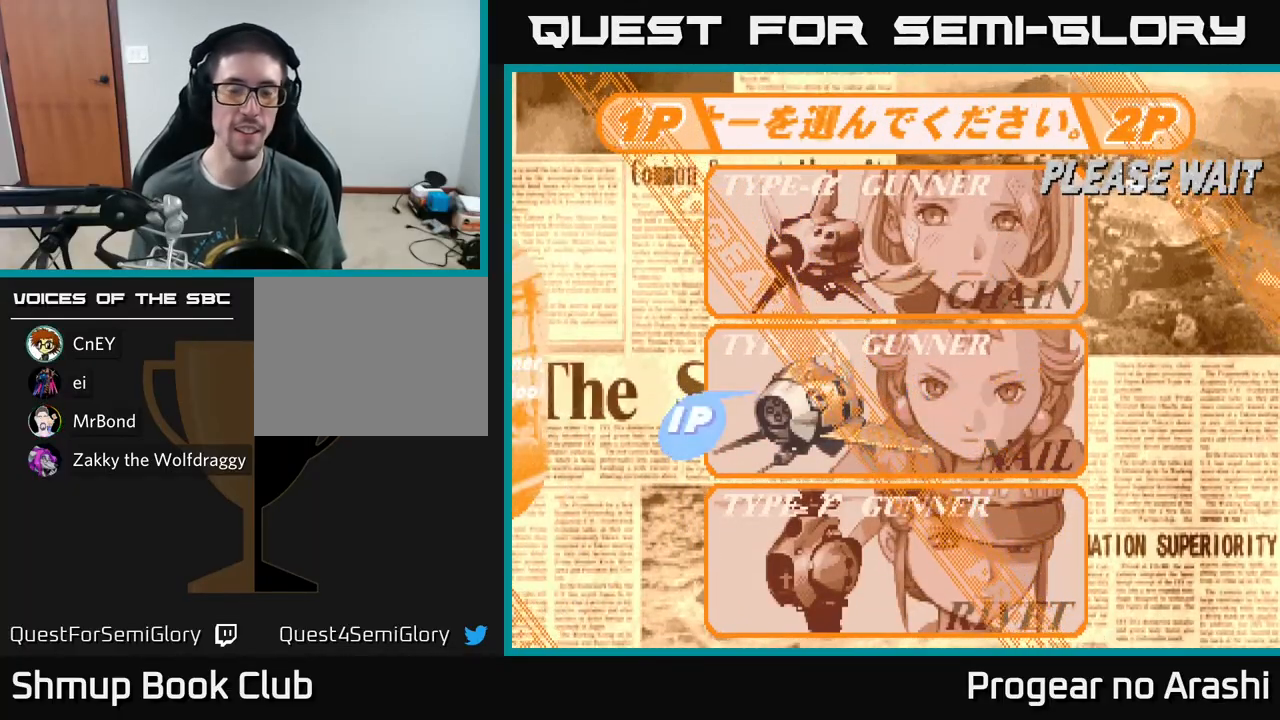
{"buttons": [], "left_stick": "center", "events": []}
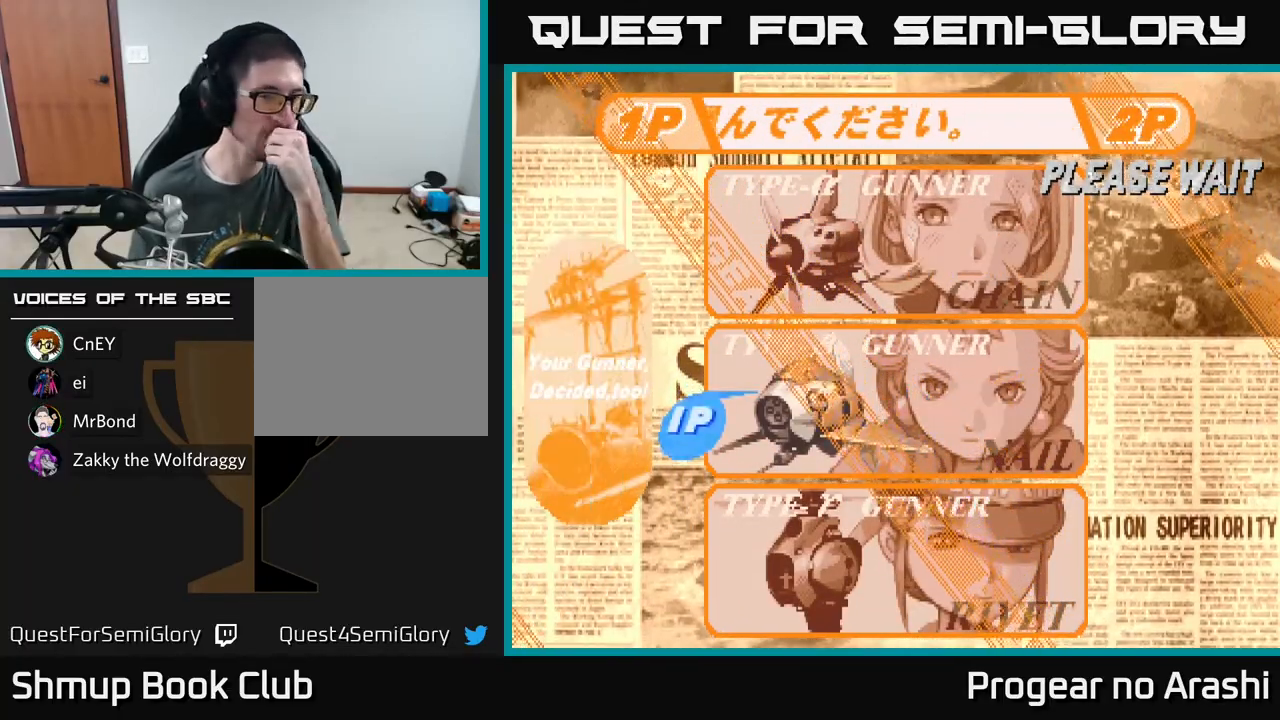
{"buttons": [], "left_stick": "center", "events": []}
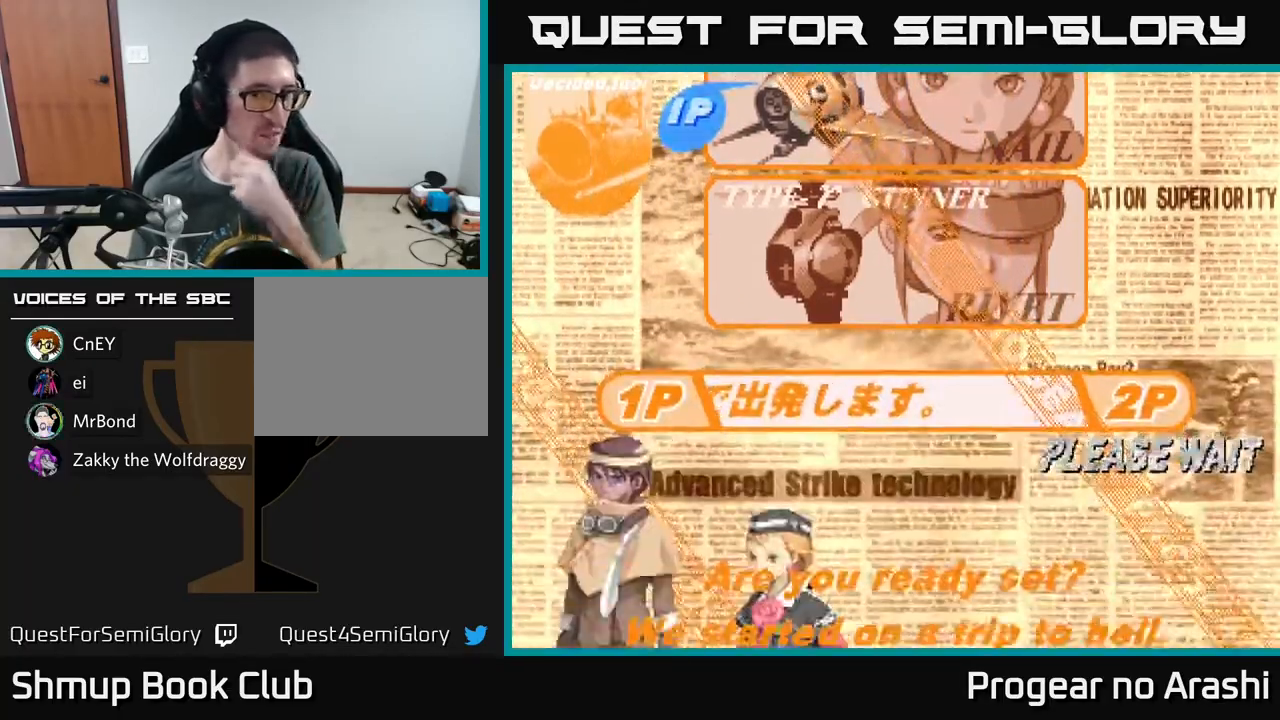
{"buttons": [], "left_stick": "center", "events": []}
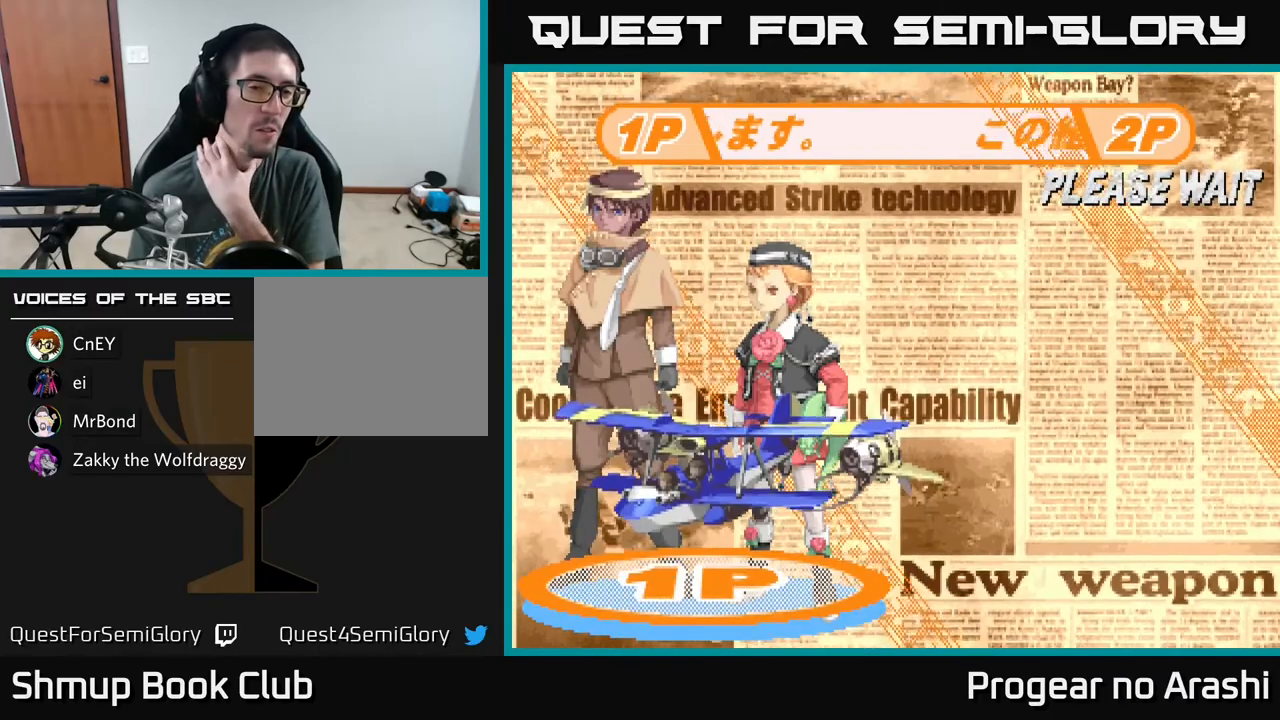
{"buttons": [], "left_stick": "center", "events": []}
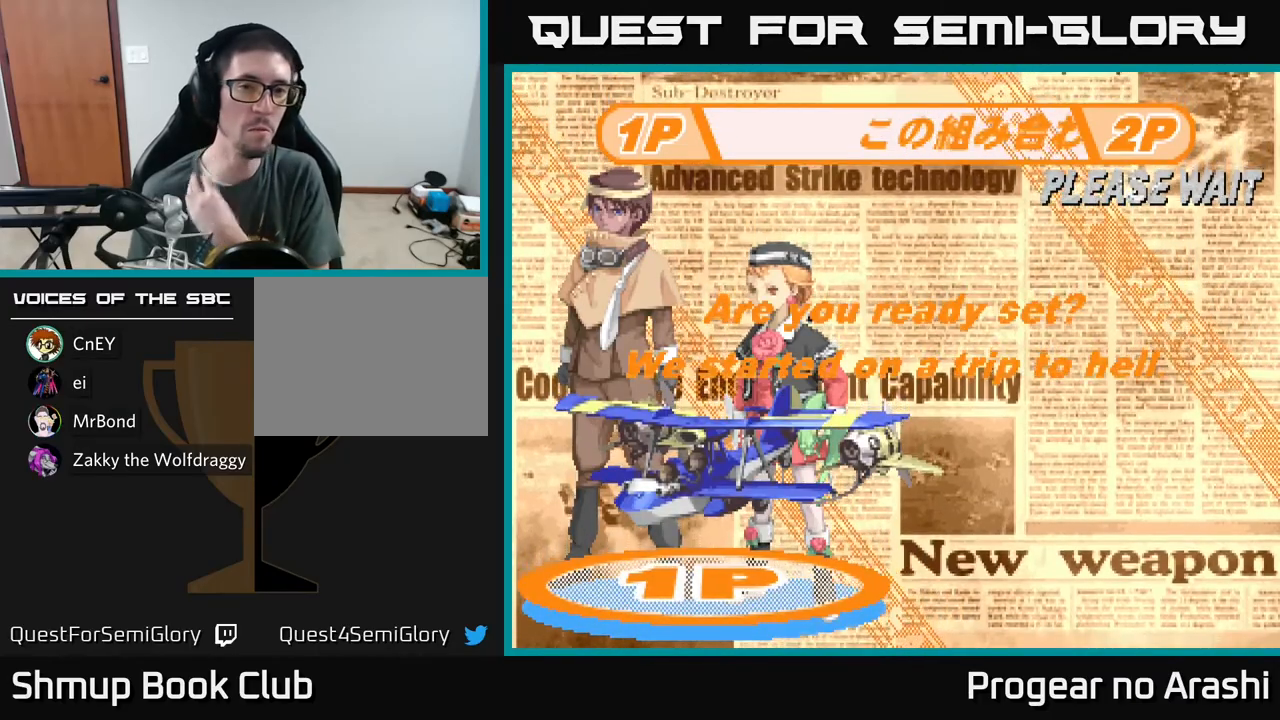
{"buttons": [], "left_stick": "center", "events": []}
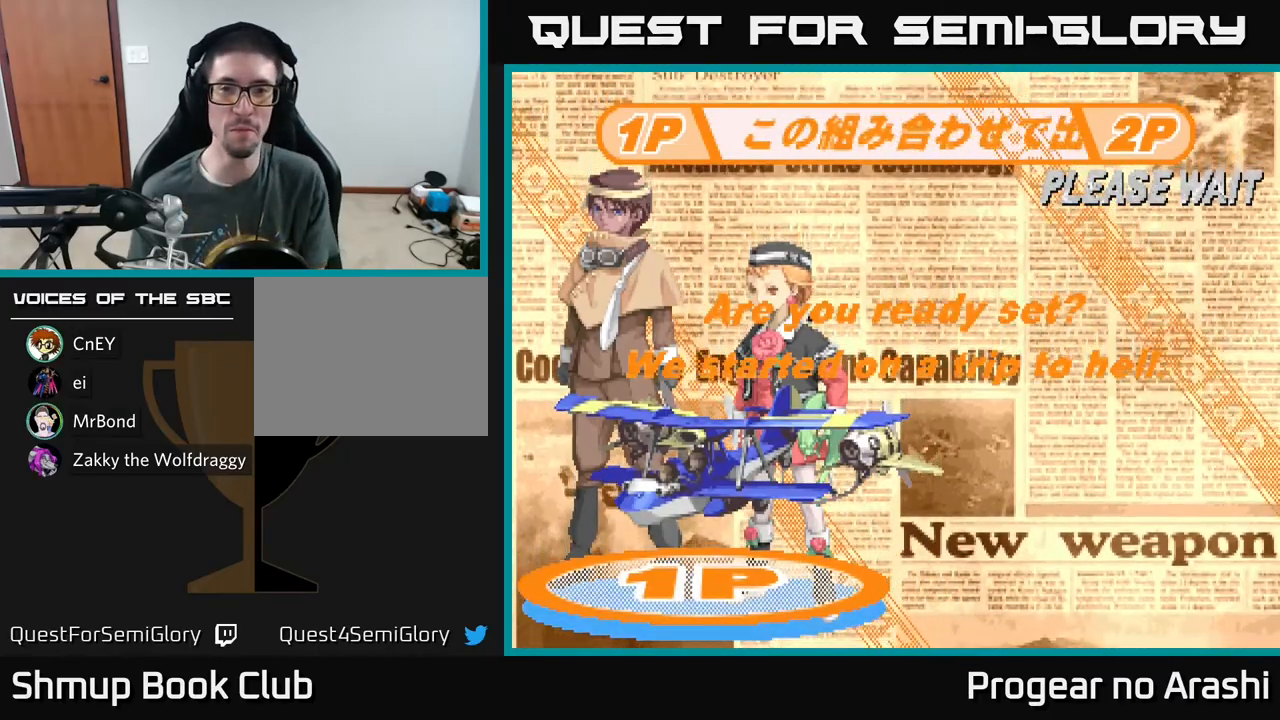
{"buttons": [], "left_stick": "center", "events": [[117, "A", "down"], [333, "A", "up"]]}
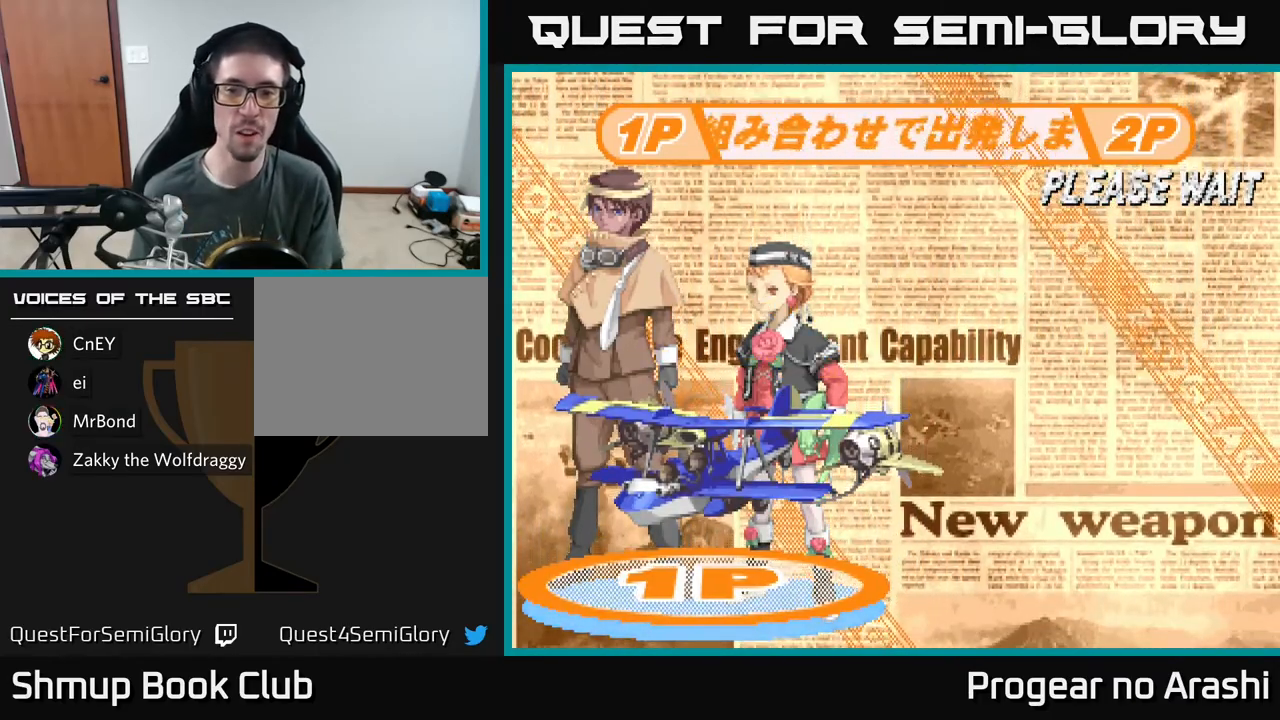
{"buttons": ["A"], "left_stick": "center", "events": [[100, "A", "down"], [250, "A", "up"], [350, "X", "down"], [450, "A", "down"], [483, "X", "up"]]}
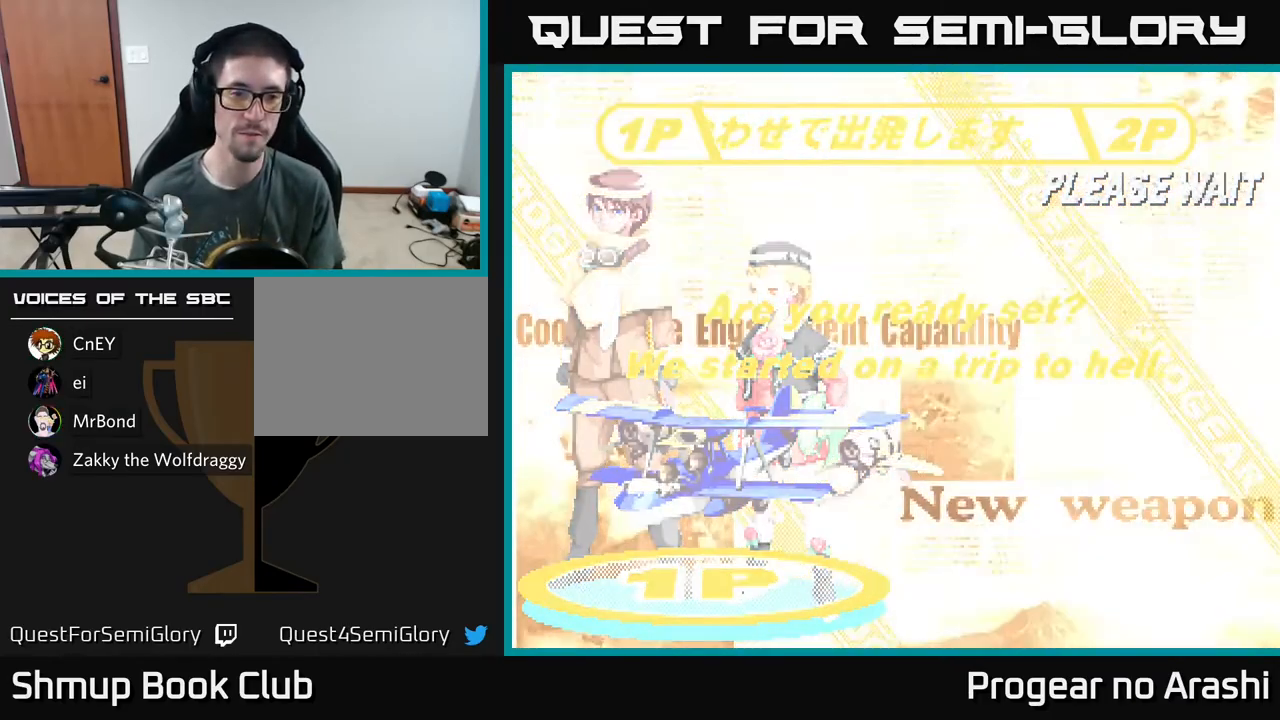
{"buttons": [], "left_stick": "center", "events": [[33, "A", "up"], [50, "A", "down"], [117, "A", "up"], [117, "X", "down"], [233, "X", "up"]]}
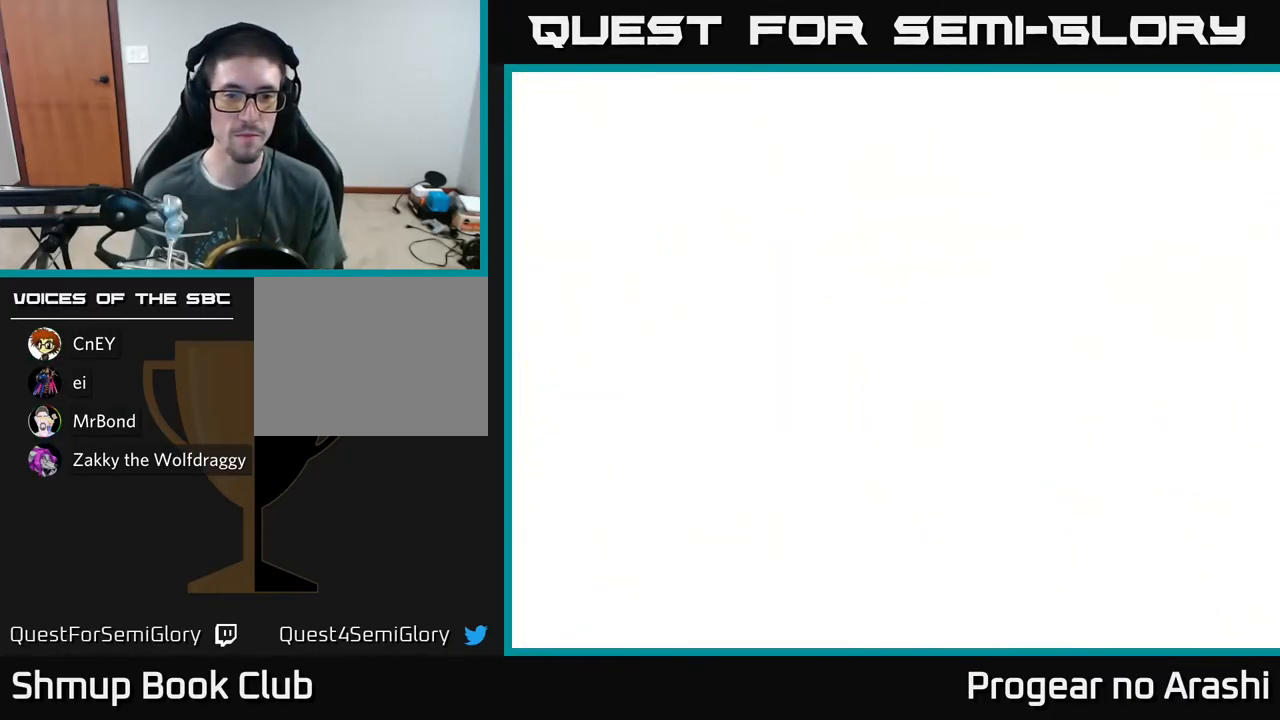
{"buttons": [], "left_stick": "center", "events": []}
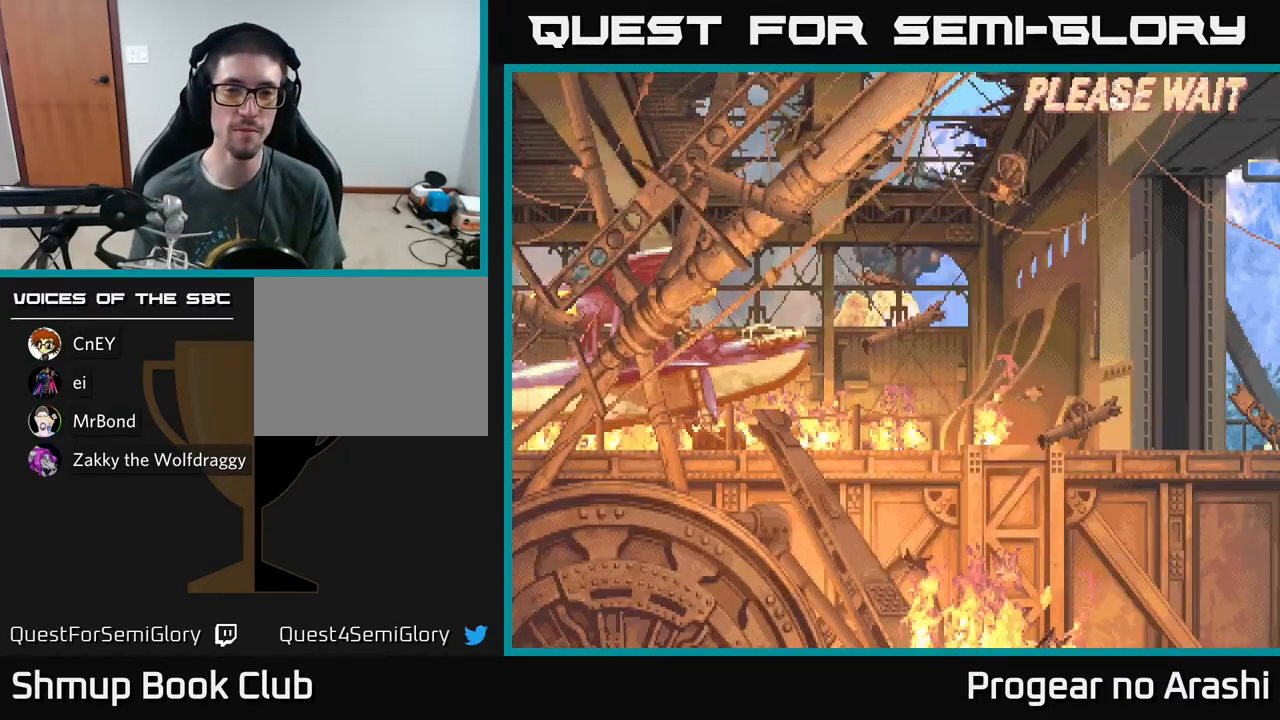
{"buttons": [], "left_stick": "center", "events": []}